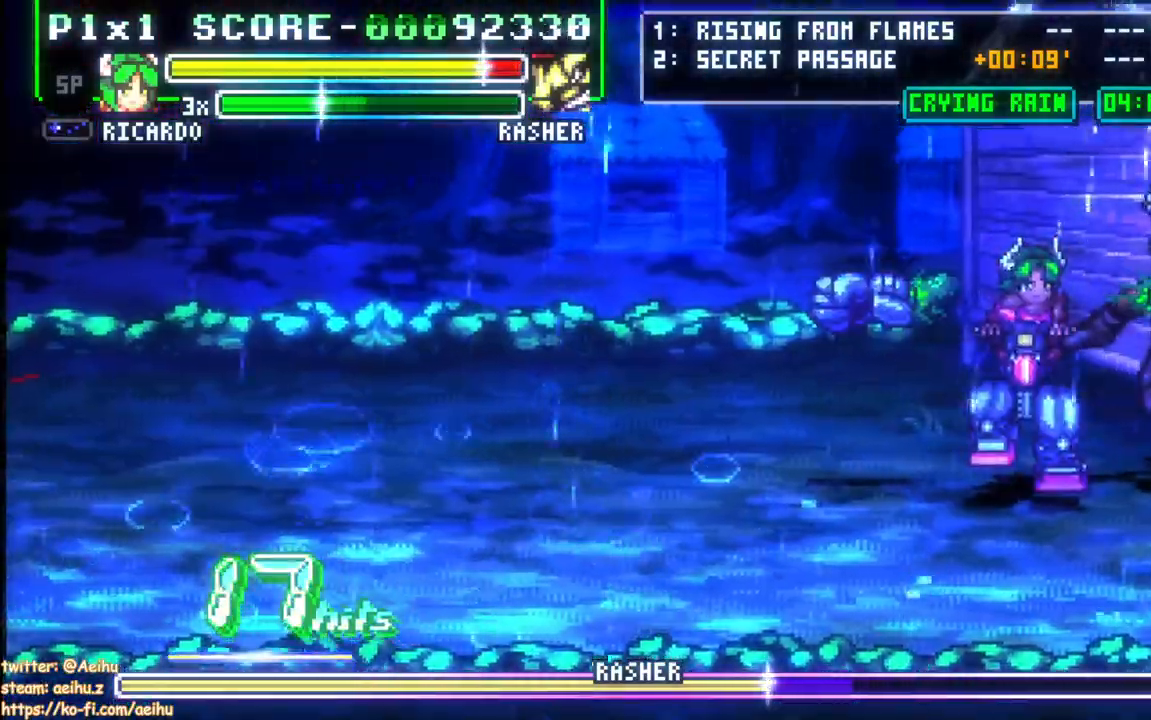
Gameplay with a controller (PlayStation layout); each line is a JSON object with the inputs held at the frame after it. "events" lists button and stick changes between this image and that frame as [ms after this image, input, new state], when the widget could be followed in between. Not read: left_stick right_stick.
{"buttons": ["DPAD_RIGHT"], "events": []}
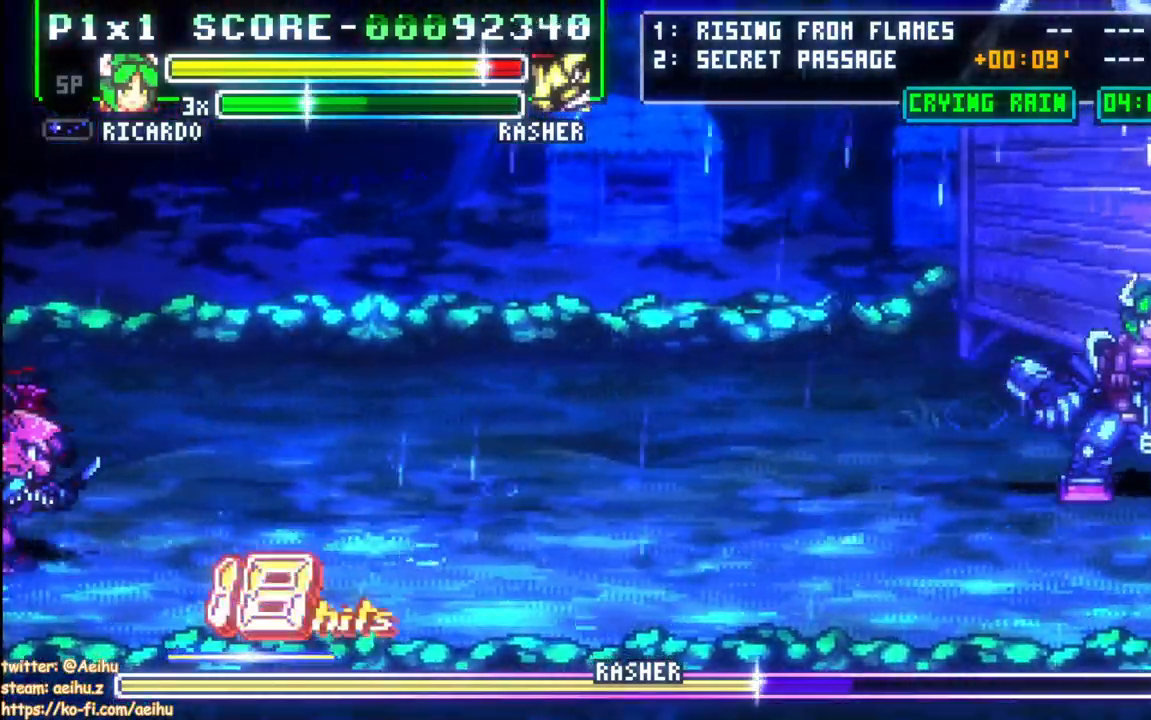
{"buttons": ["SQUARE", "DPAD_DOWN", "DPAD_RIGHT"], "events": [[83, "DPAD_DOWN", "down"], [117, "SQUARE", "down"], [217, "SQUARE", "up"], [283, "SQUARE", "down"]]}
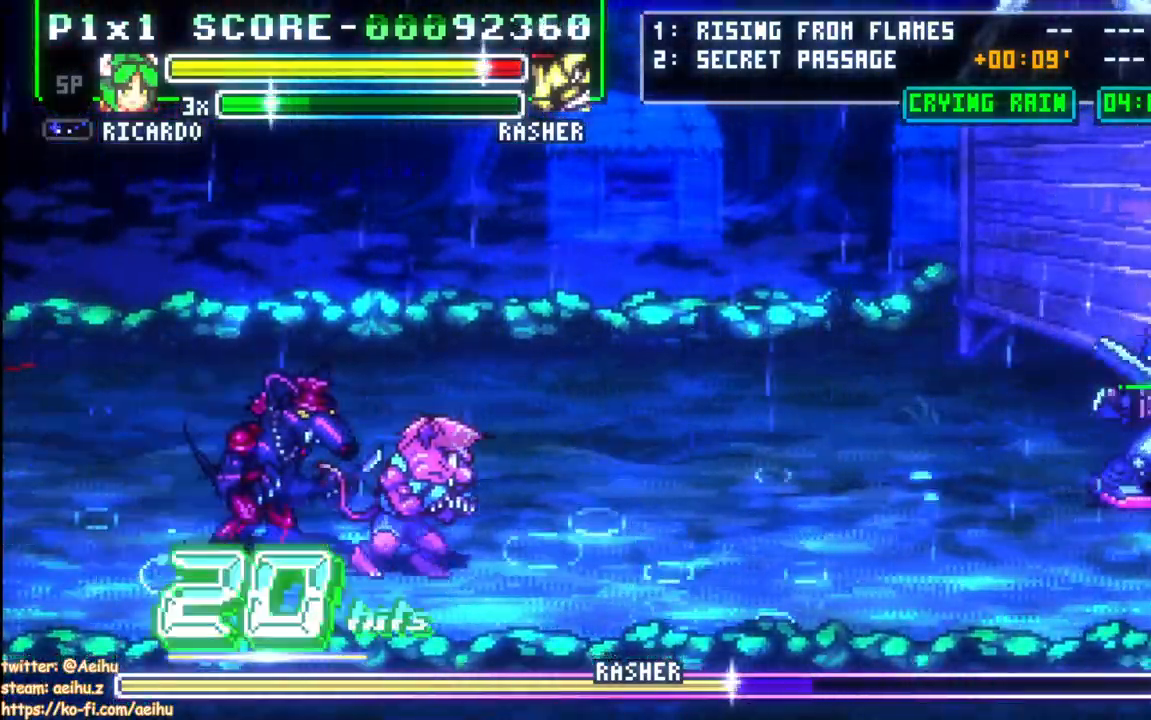
{"buttons": ["DPAD_DOWN", "DPAD_RIGHT"], "events": [[233, "SQUARE", "up"], [283, "DPAD_DOWN", "up"], [283, "DPAD_RIGHT", "up"], [317, "DPAD_UP", "down"], [400, "CIRCLE", "down"], [483, "DPAD_RIGHT", "down"], [483, "DPAD_UP", "up"], [500, "CIRCLE", "up"], [500, "DPAD_DOWN", "down"]]}
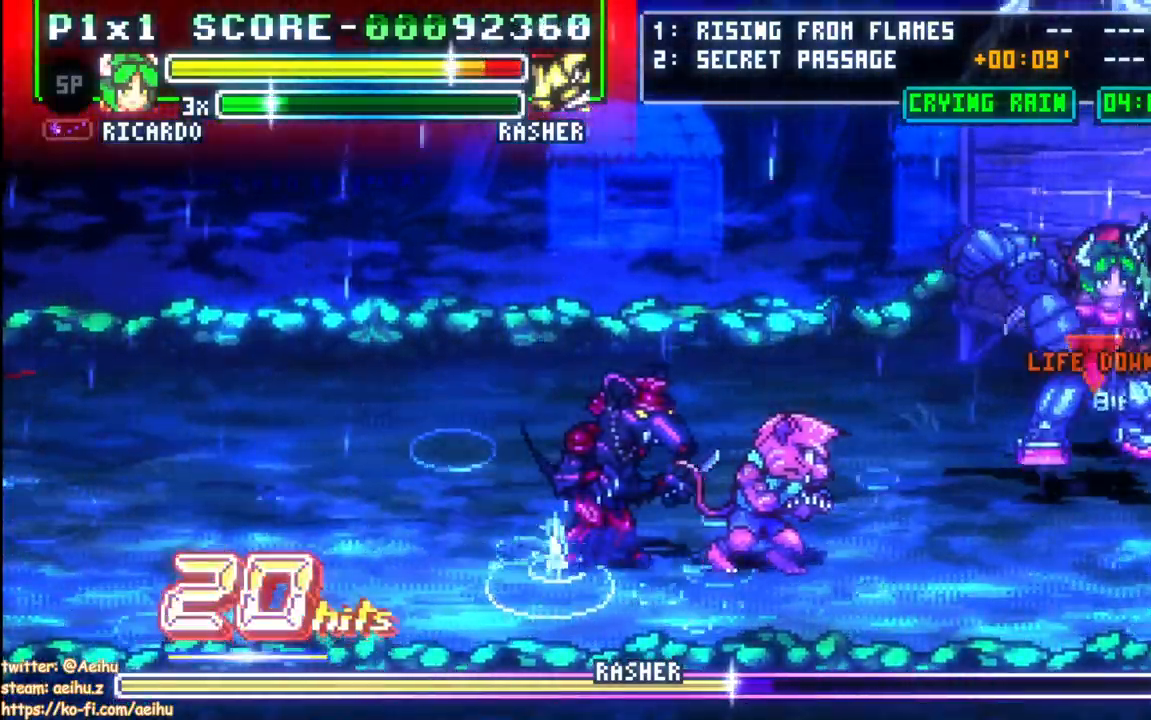
{"buttons": ["DPAD_RIGHT"], "events": [[83, "DPAD_DOWN", "up"], [83, "DPAD_RIGHT", "up"], [100, "DPAD_UP", "down"], [433, "DPAD_RIGHT", "down"], [467, "DPAD_UP", "up"]]}
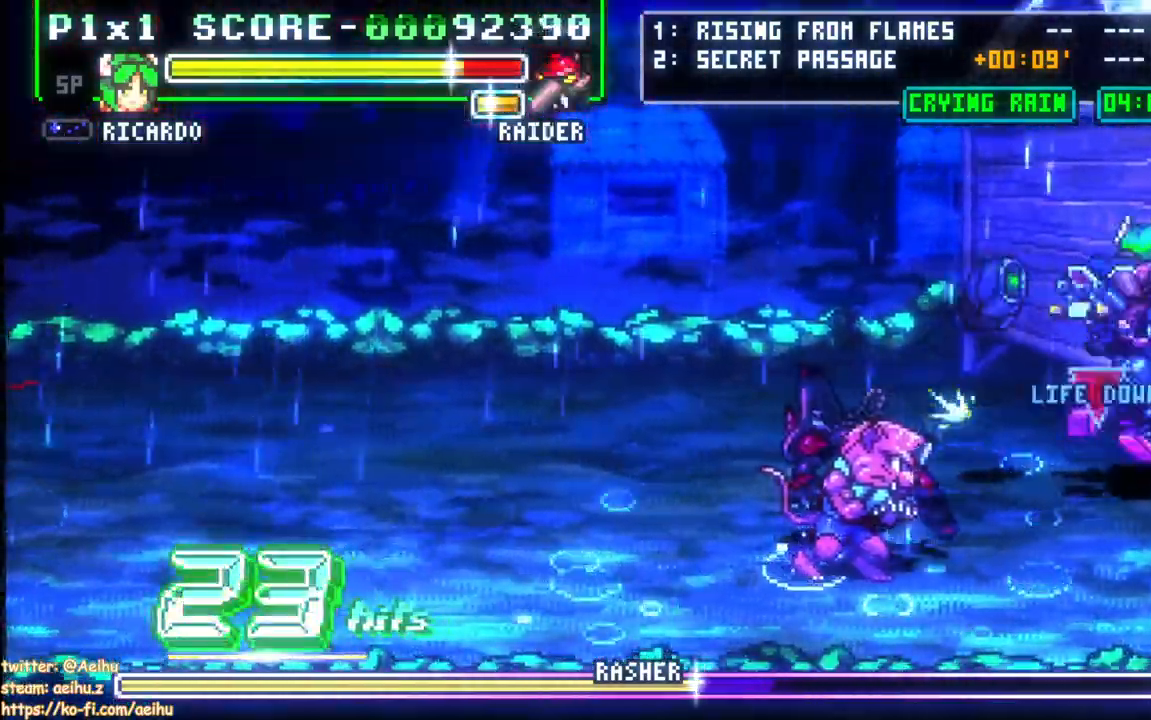
{"buttons": ["DPAD_RIGHT"], "events": []}
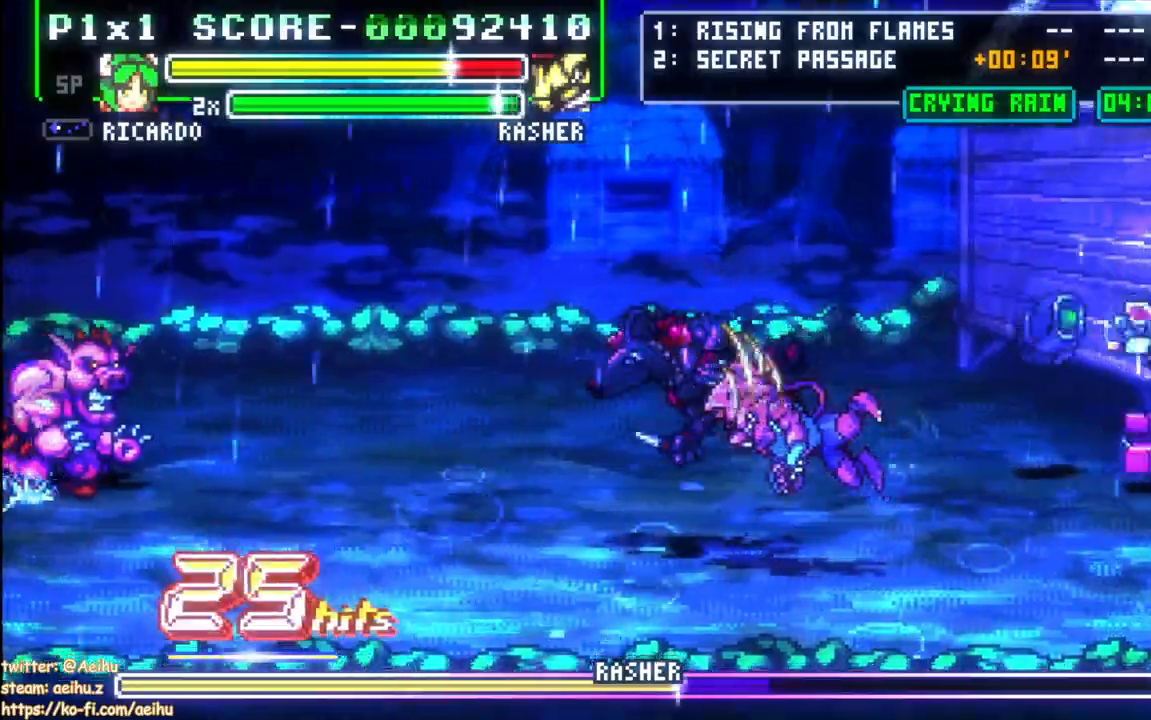
{"buttons": ["SQUARE", "DPAD_DOWN", "DPAD_RIGHT"], "events": [[500, "DPAD_DOWN", "down"], [500, "SQUARE", "down"]]}
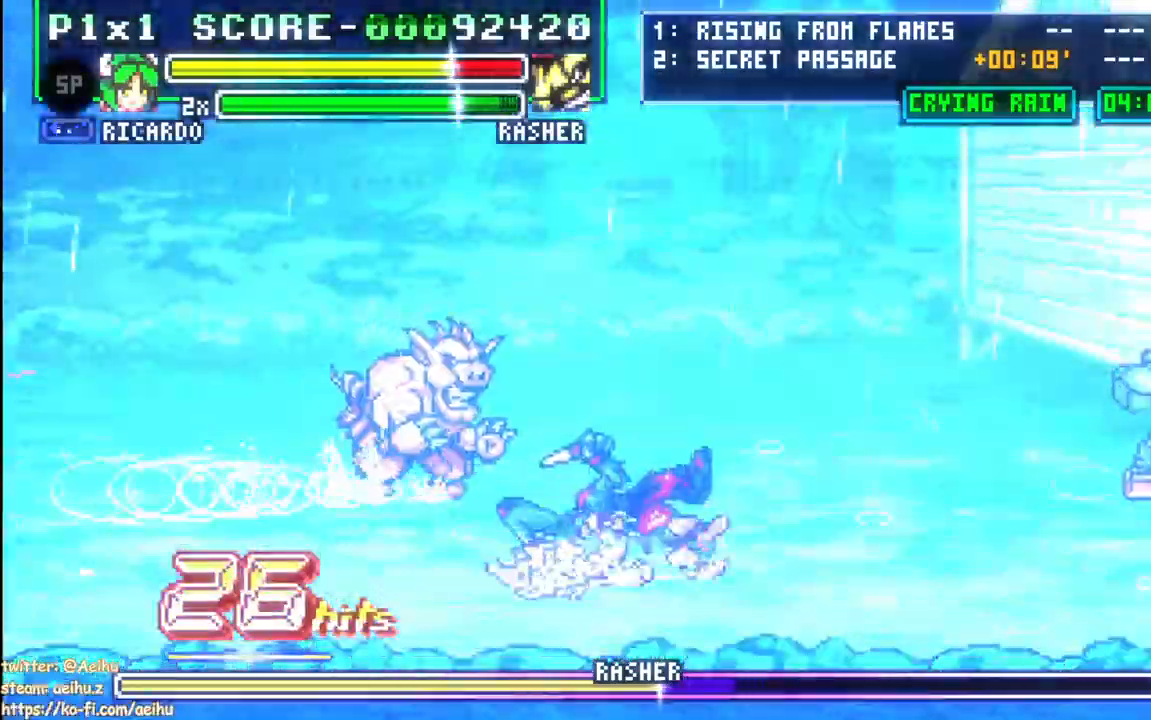
{"buttons": ["SQUARE", "DPAD_DOWN", "DPAD_RIGHT"], "events": [[100, "SQUARE", "up"], [150, "SQUARE", "down"], [250, "SQUARE", "up"], [300, "SQUARE", "down"], [400, "SQUARE", "up"], [450, "SQUARE", "down"]]}
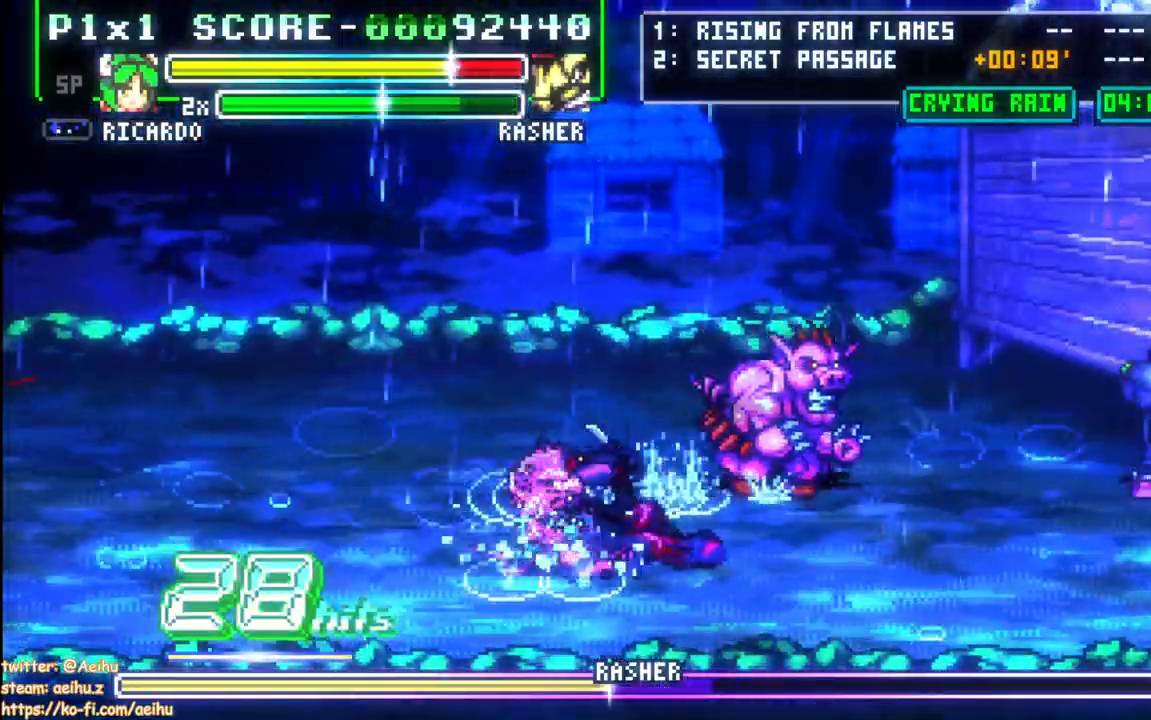
{"buttons": ["DPAD_DOWN", "DPAD_LEFT"], "events": [[83, "SQUARE", "up"], [200, "DPAD_LEFT", "down"], [283, "CIRCLE", "down"], [400, "CIRCLE", "up"], [417, "DPAD_RIGHT", "up"]]}
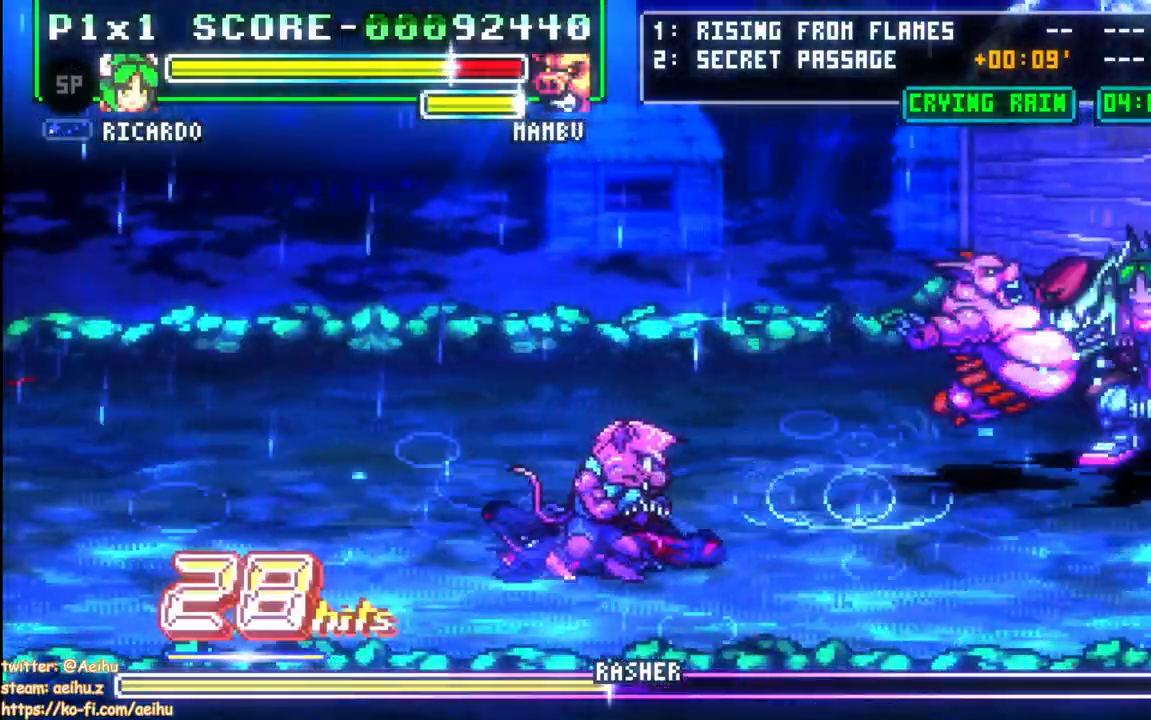
{"buttons": ["DPAD_DOWN", "DPAD_LEFT"]}
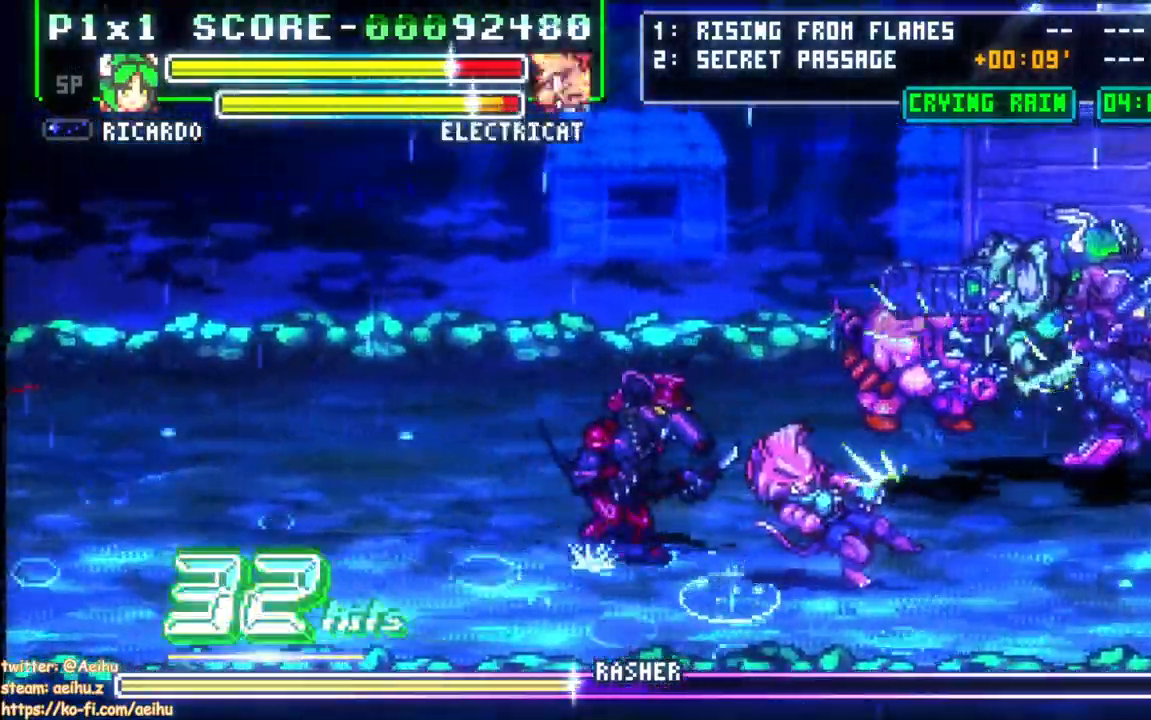
{"buttons": ["DPAD_DOWN", "DPAD_LEFT"], "events": [[33, "DPAD_DOWN", "up"], [100, "DPAD_DOWN", "down"]]}
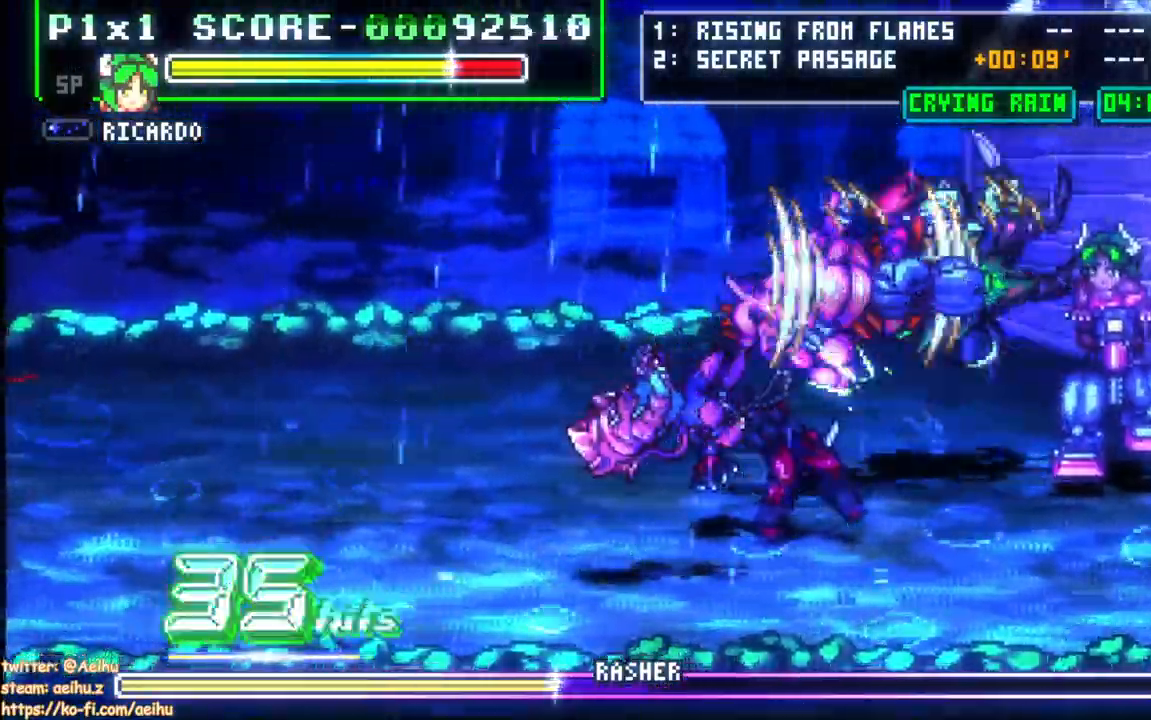
{"buttons": ["DPAD_DOWN", "DPAD_LEFT"], "events": []}
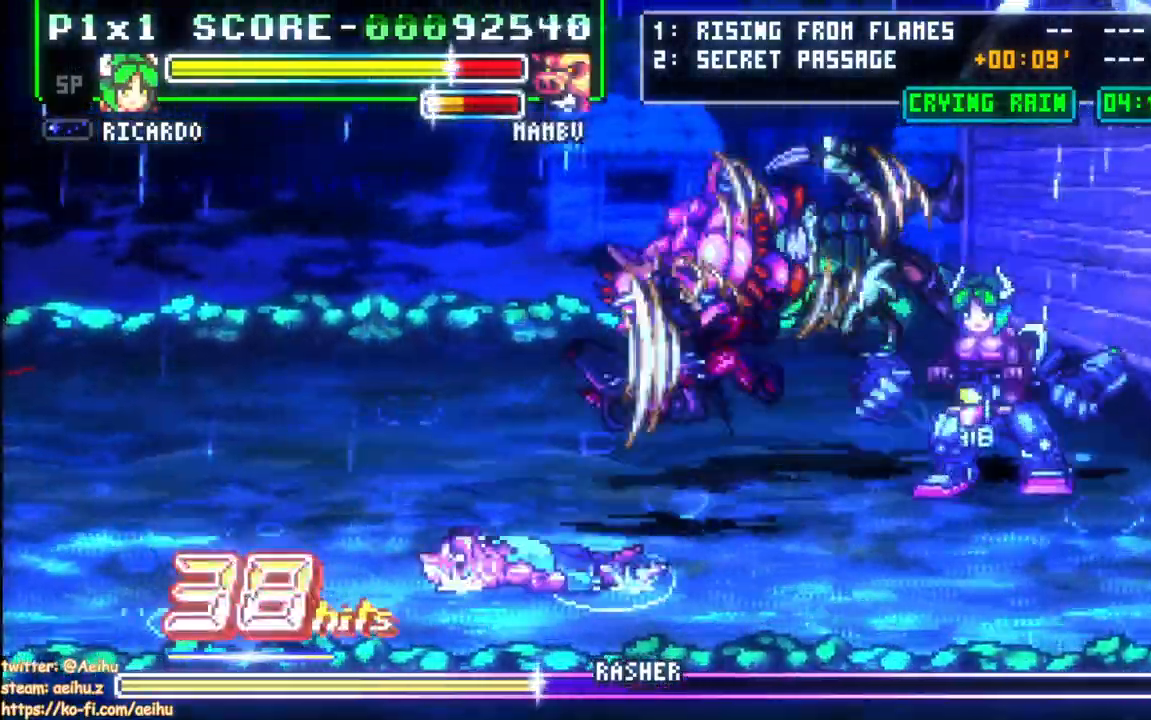
{"buttons": ["SQUARE", "DPAD_DOWN", "DPAD_LEFT"], "events": [[17, "DPAD_DOWN", "up"], [133, "DPAD_DOWN", "down"], [150, "SQUARE", "down"]]}
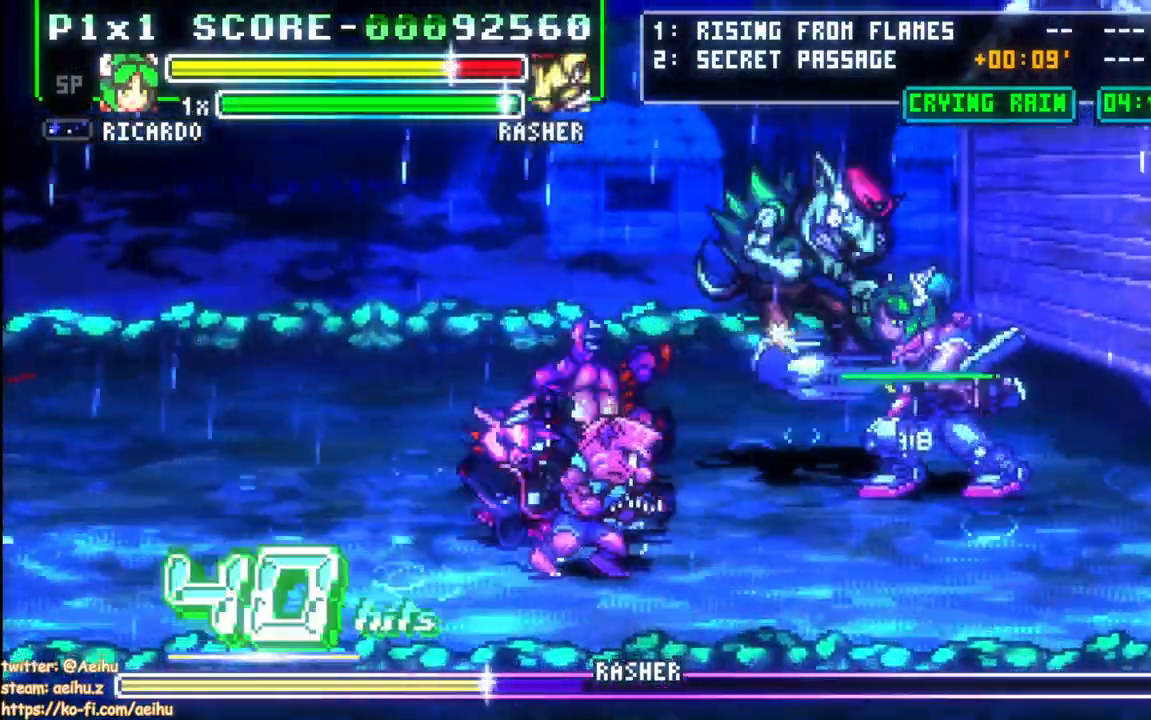
{"buttons": ["CIRCLE", "DPAD_LEFT"], "events": [[233, "SQUARE", "up"], [283, "DPAD_DOWN", "up"], [317, "CIRCLE", "down"]]}
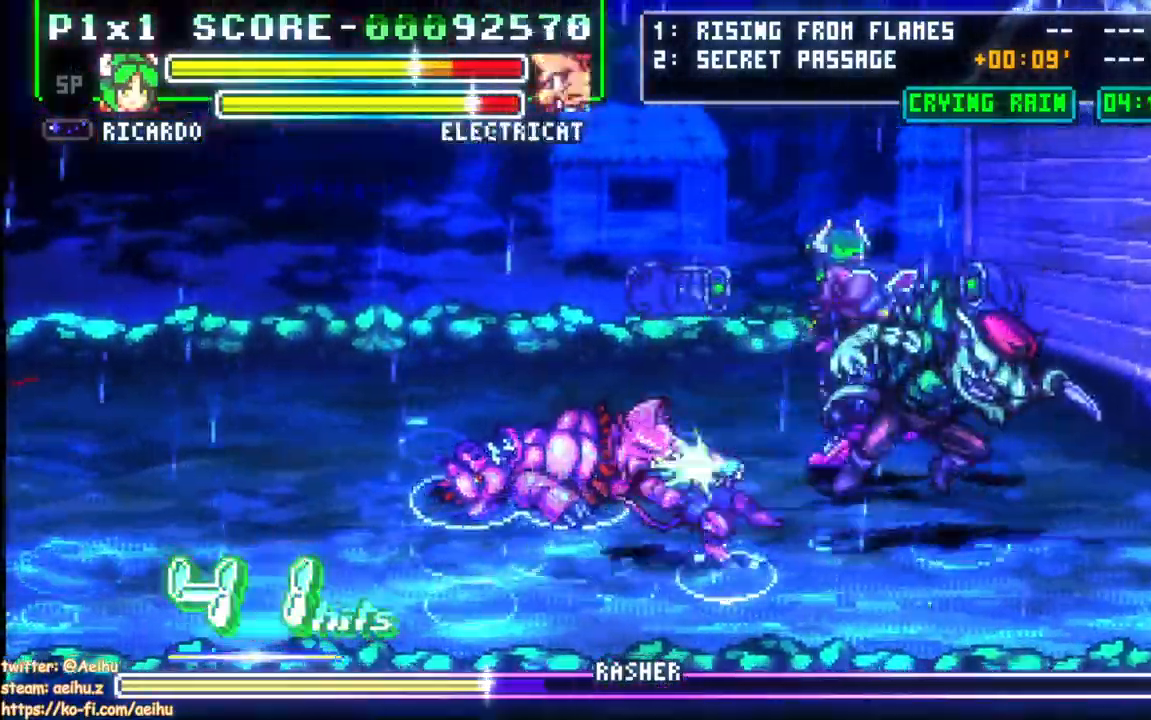
{"buttons": ["DPAD_DOWN", "DPAD_RIGHT"], "events": [[33, "DPAD_DOWN", "down"], [33, "DPAD_RIGHT", "down"], [117, "DPAD_LEFT", "up"], [267, "CIRCLE", "up"]]}
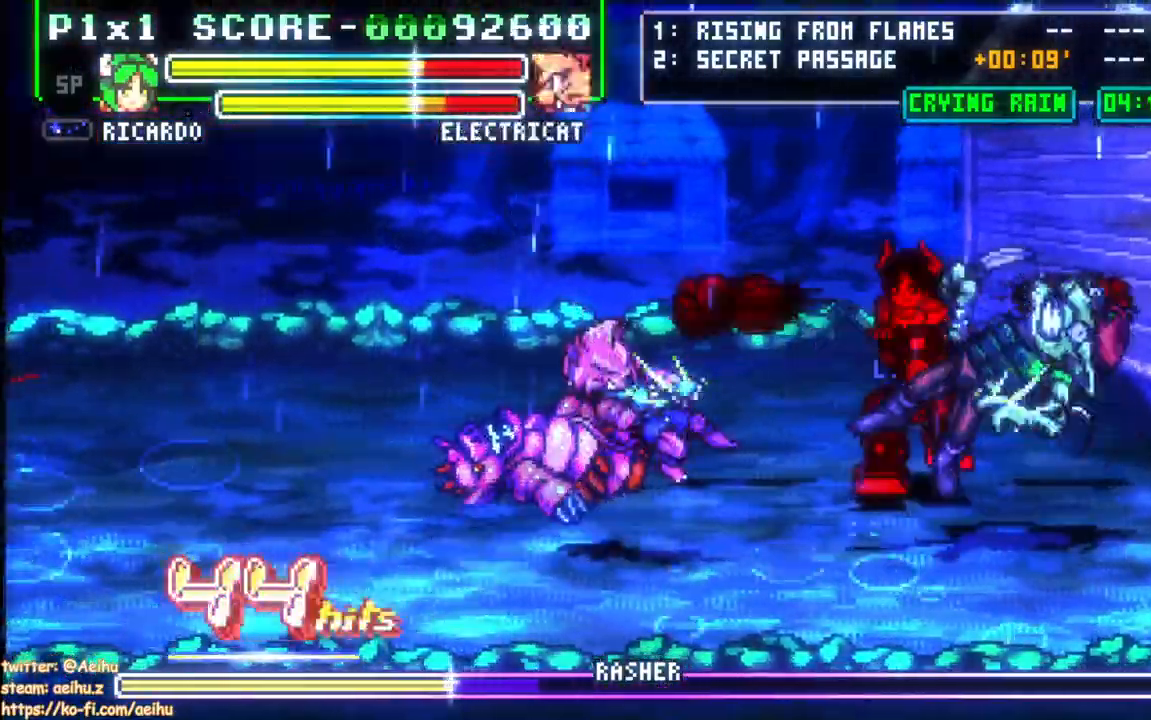
{"buttons": ["DPAD_DOWN", "DPAD_RIGHT"], "events": []}
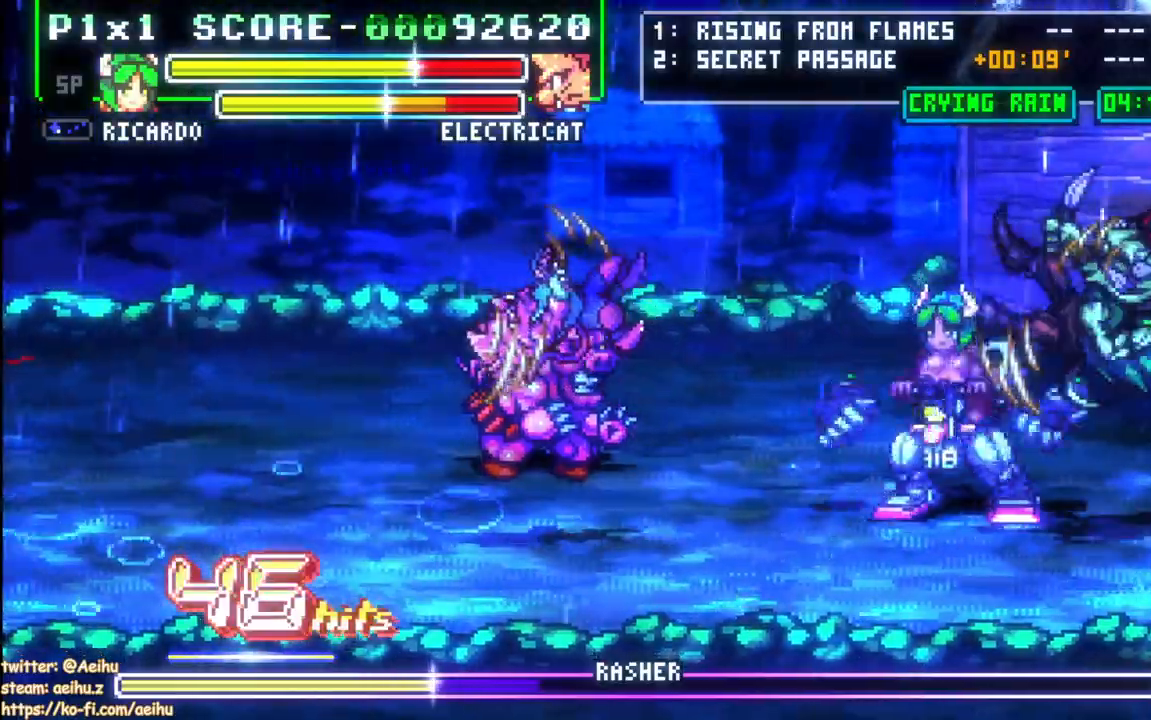
{"buttons": ["CROSS", "SQUARE", "DPAD_RIGHT"], "events": [[183, "SQUARE", "down"], [200, "DPAD_DOWN", "up"], [283, "SQUARE", "up"], [350, "SQUARE", "down"], [383, "CROSS", "down"], [450, "SQUARE", "up"], [500, "SQUARE", "down"]]}